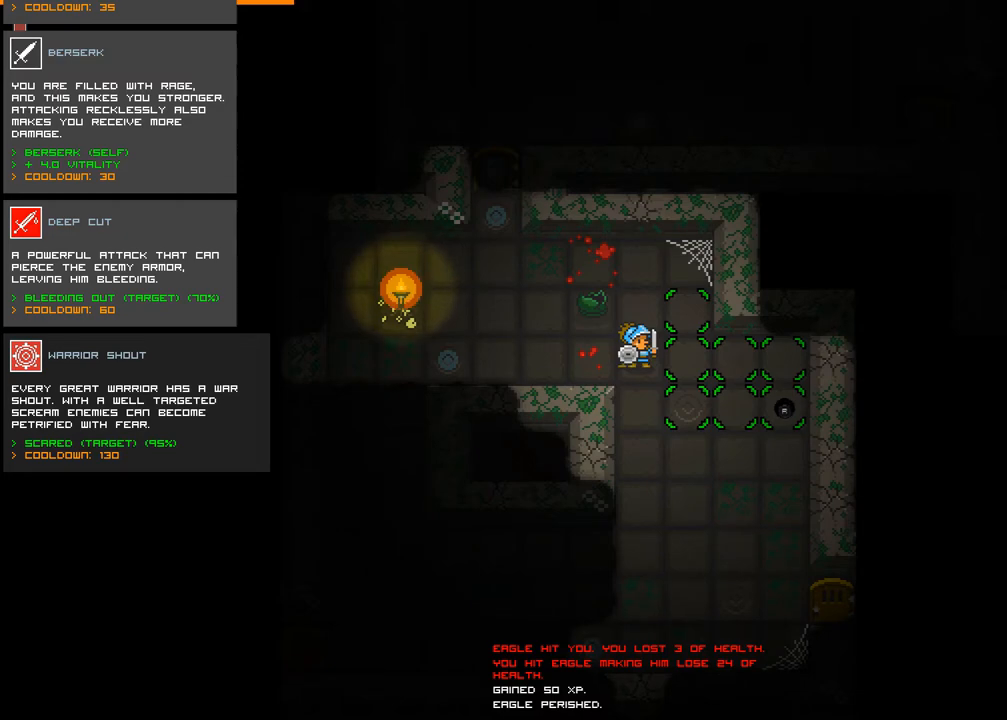
Gameplay with a controller (Xbox layout); each line is a JSON object with the inputs held at the frame after it. "events" lists button and stick changes between this image and that frame as [ms after this image, input, new state], when the widget could be followed in between. Not read: L3 R3 TOUCHPAD X left_stick other_buttons right_stick.
{"buttons": ["R1"], "events": []}
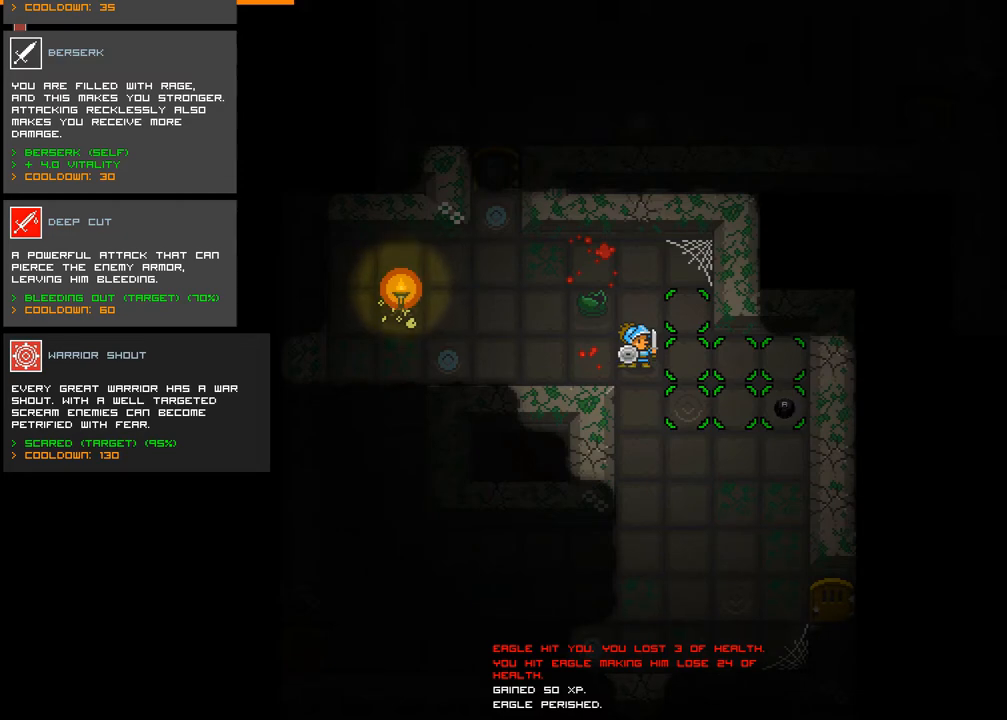
{"buttons": ["R1"], "events": []}
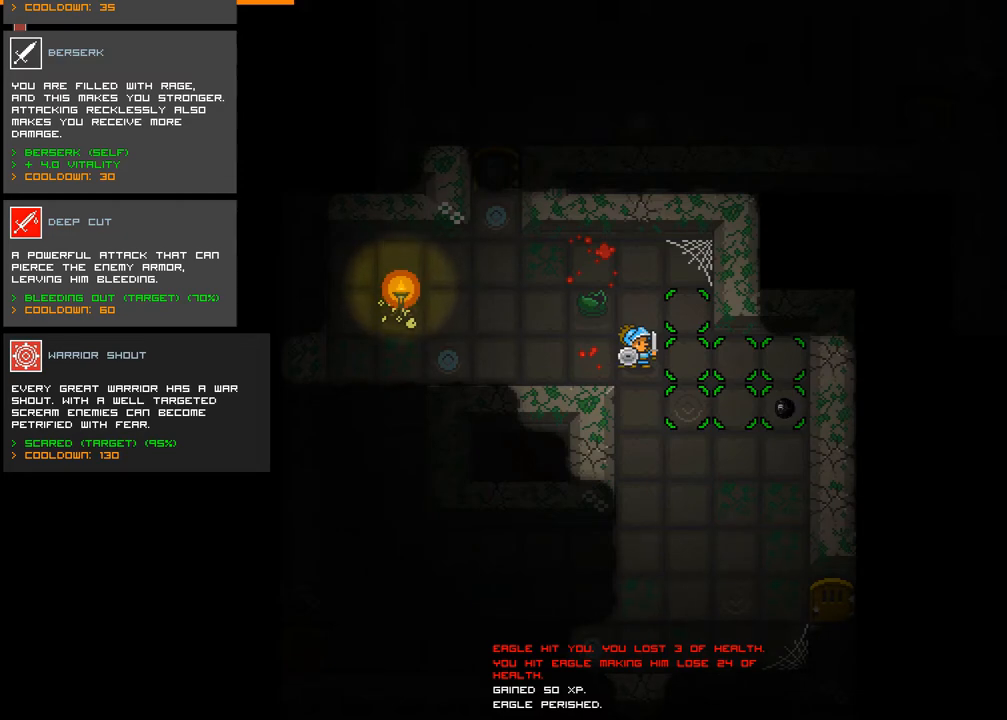
{"buttons": ["R1"], "events": []}
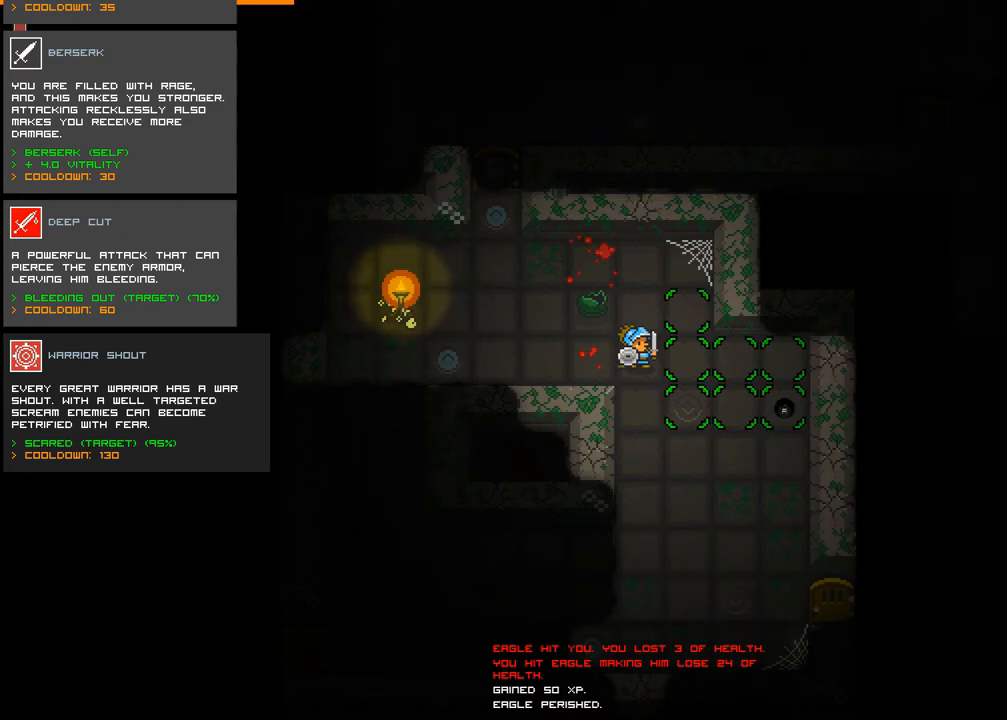
{"buttons": ["R1"], "events": []}
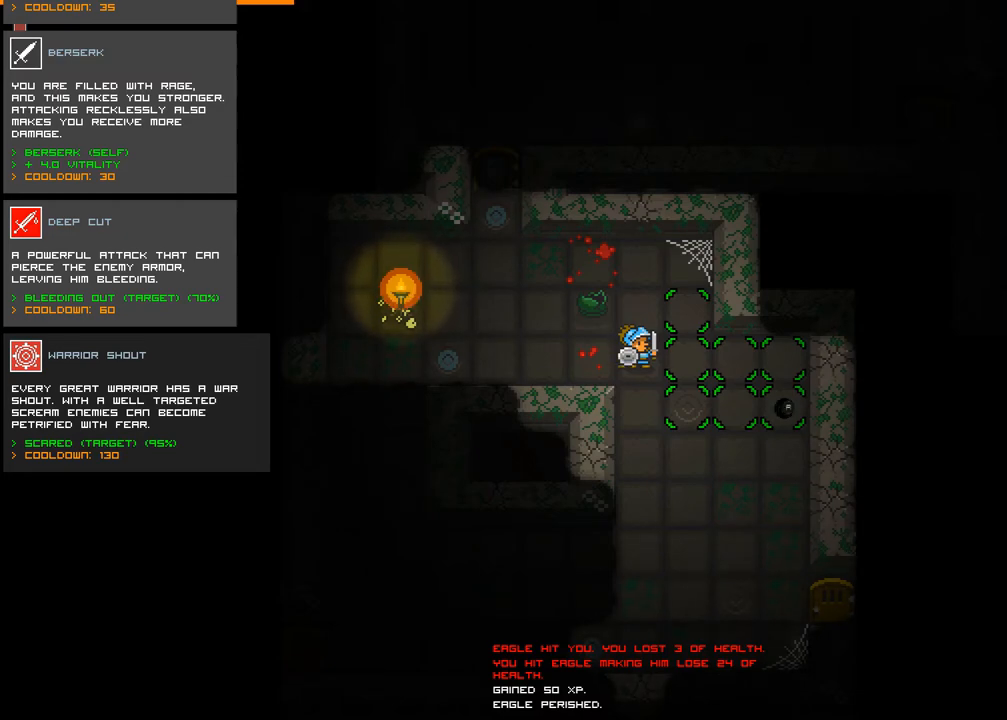
{"buttons": ["R1"], "events": []}
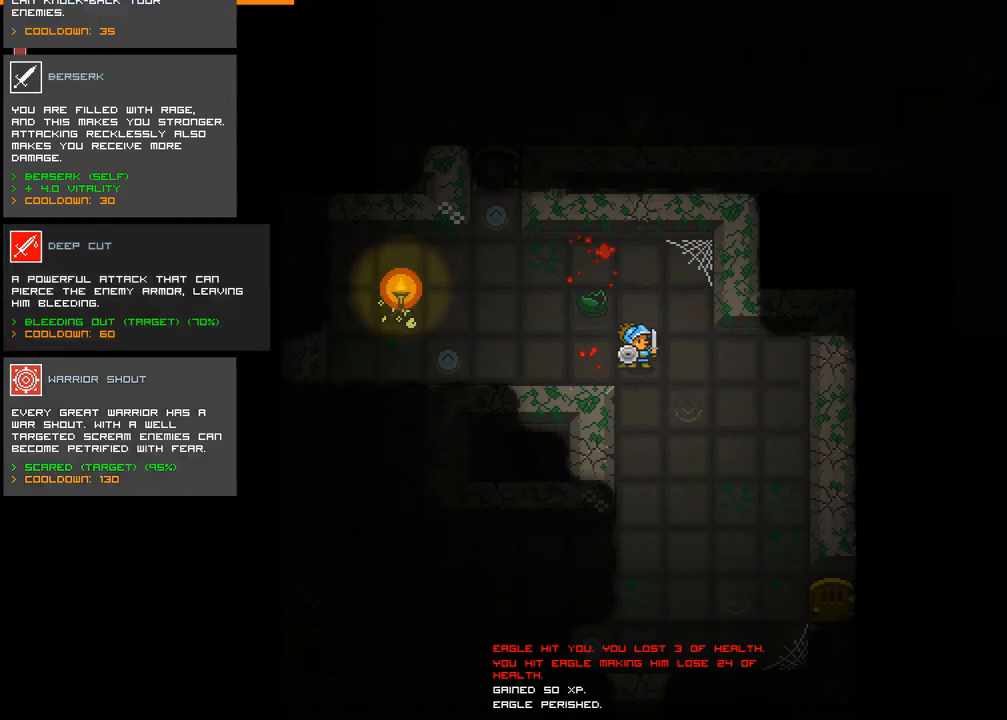
{"buttons": ["R1"], "events": []}
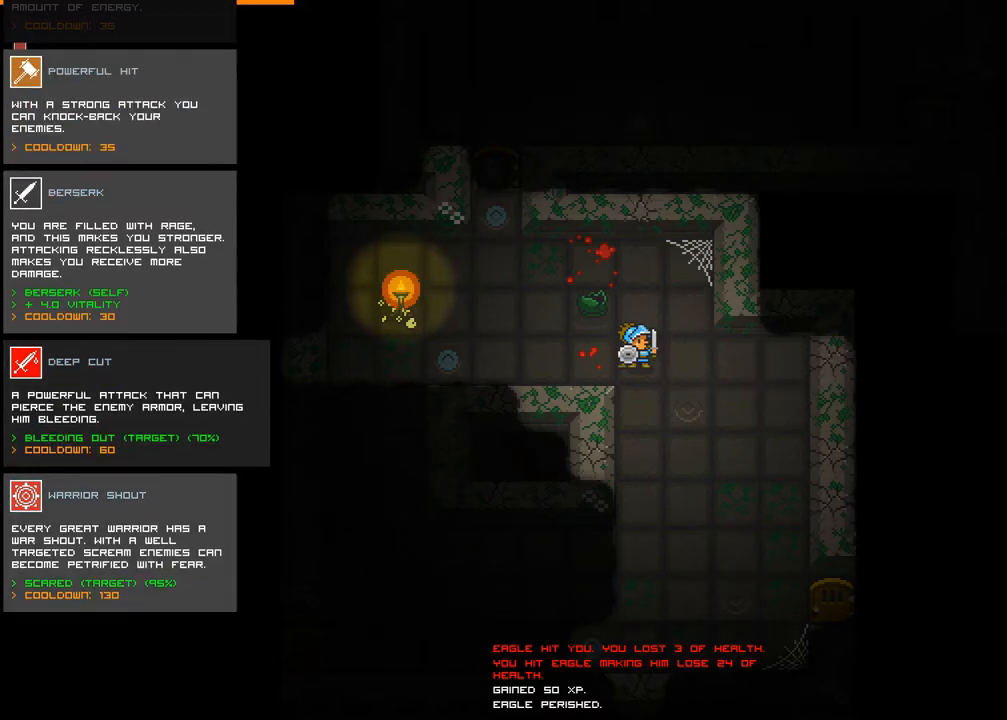
{"buttons": [], "events": [[500, "R1", "up"]]}
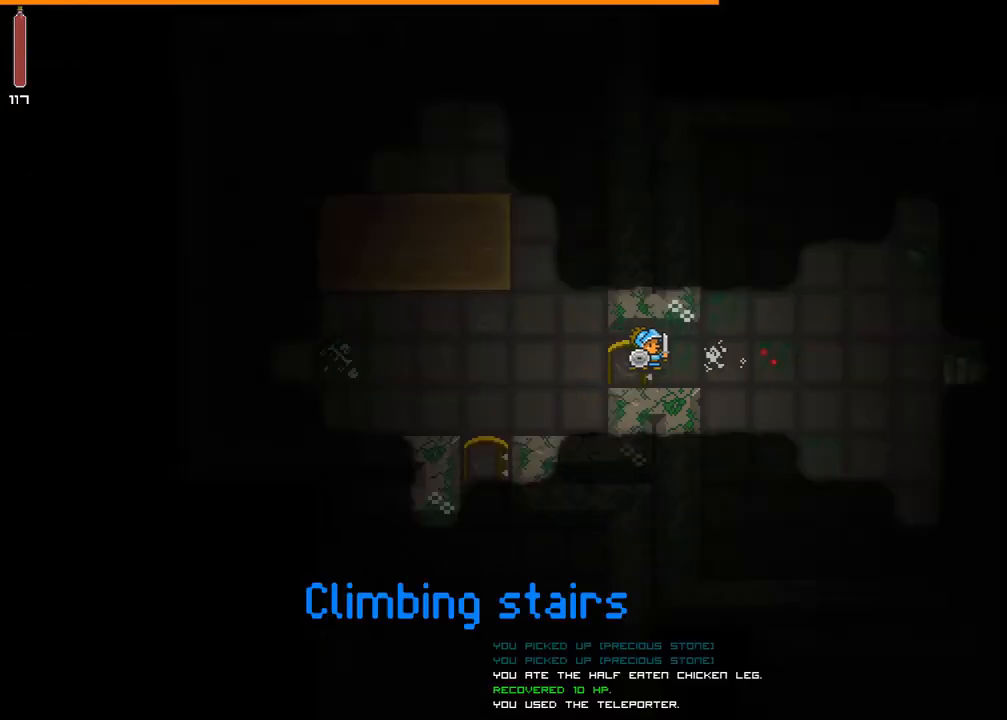
{"buttons": [], "events": []}
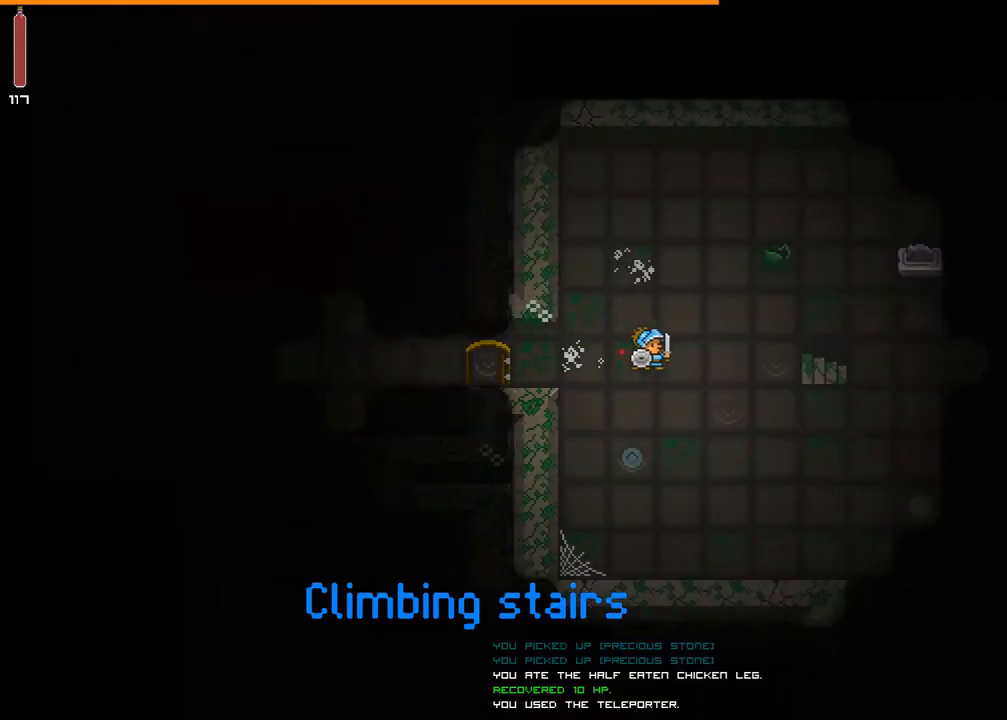
{"buttons": [], "events": []}
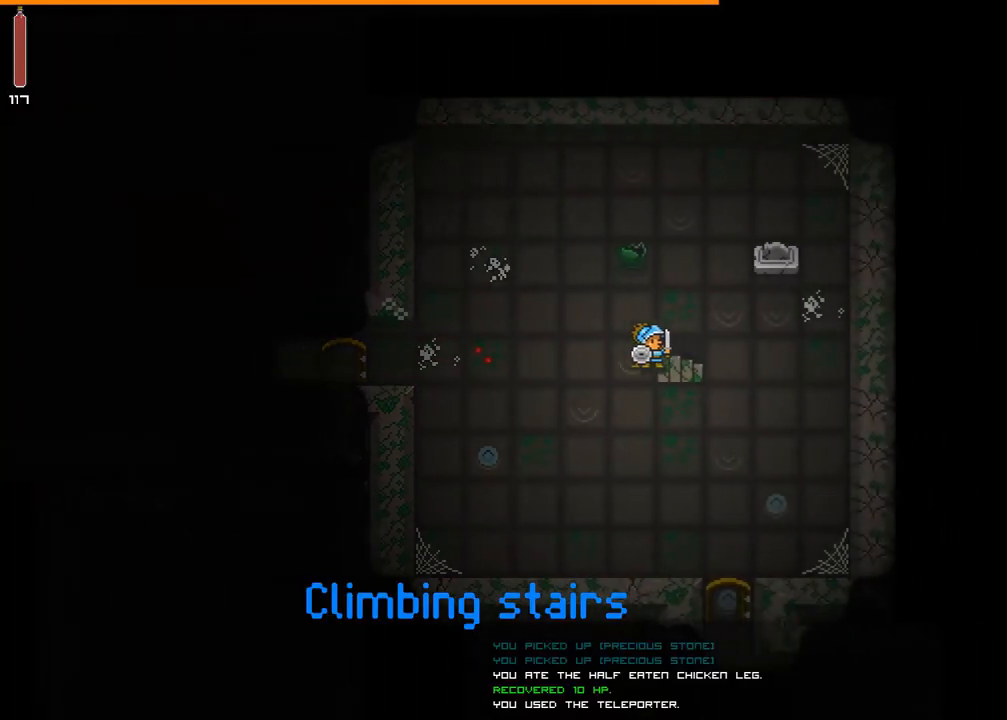
{"buttons": [], "events": []}
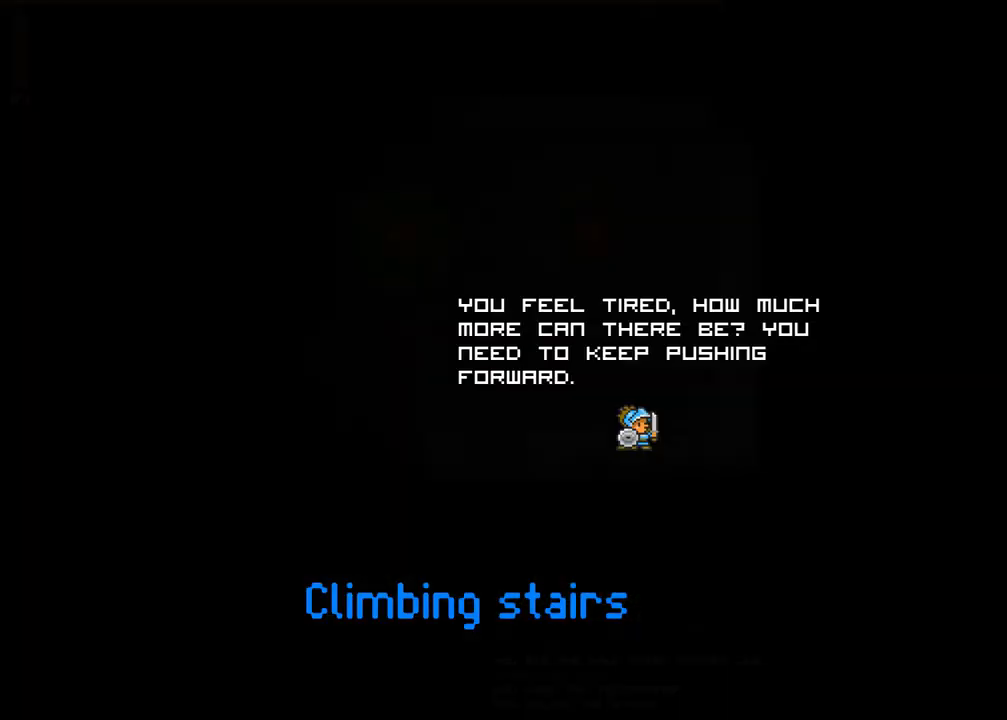
{"buttons": [], "events": []}
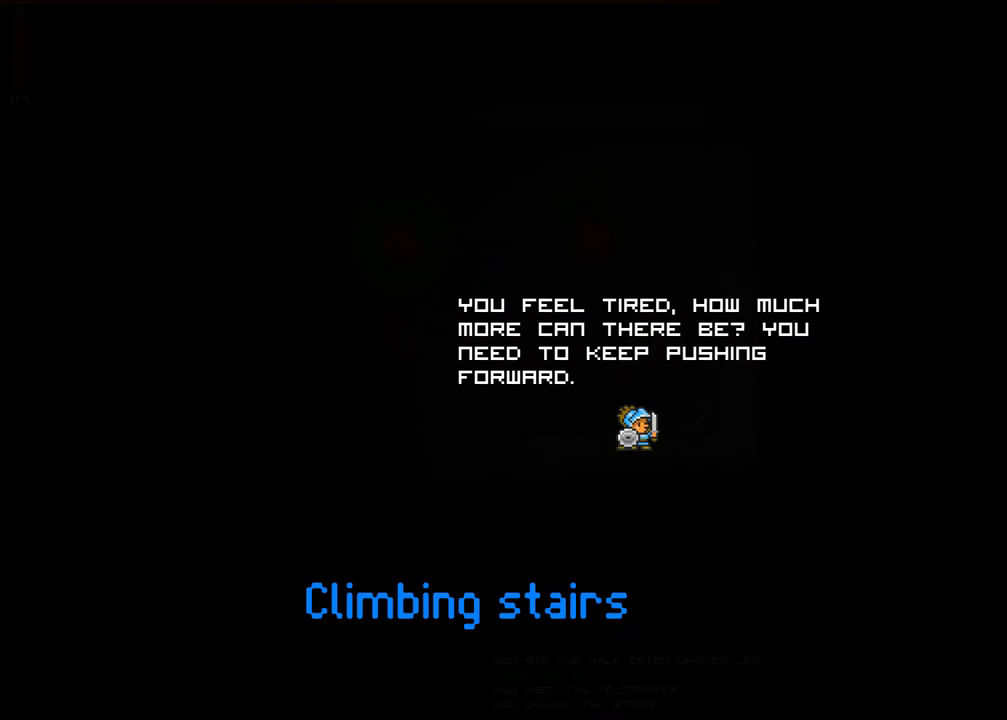
{"buttons": [], "events": []}
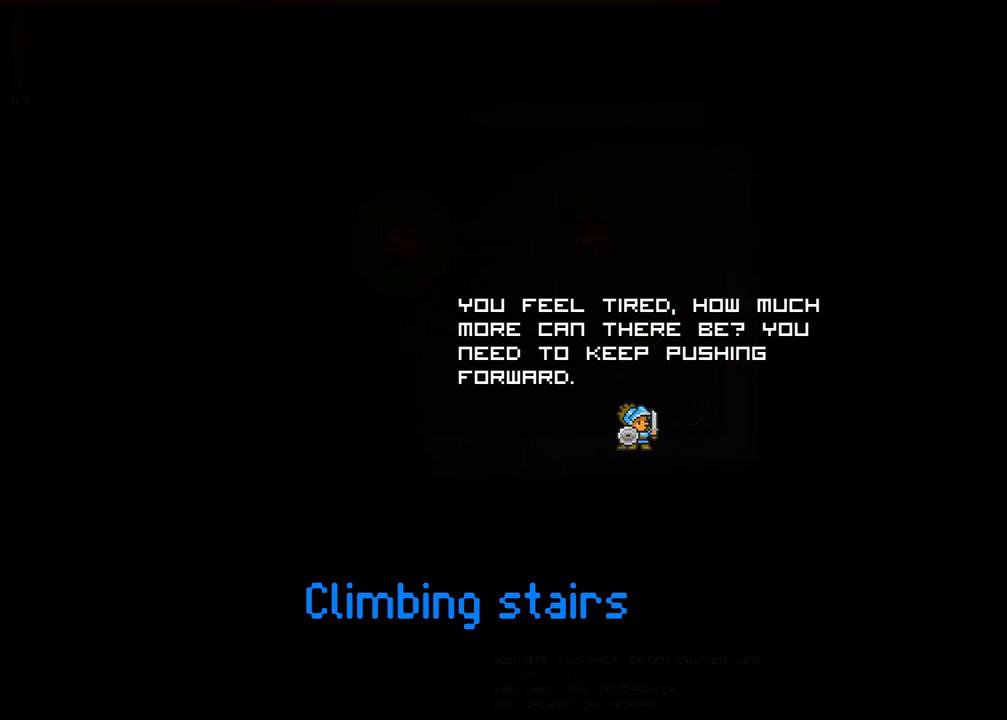
{"buttons": [], "events": []}
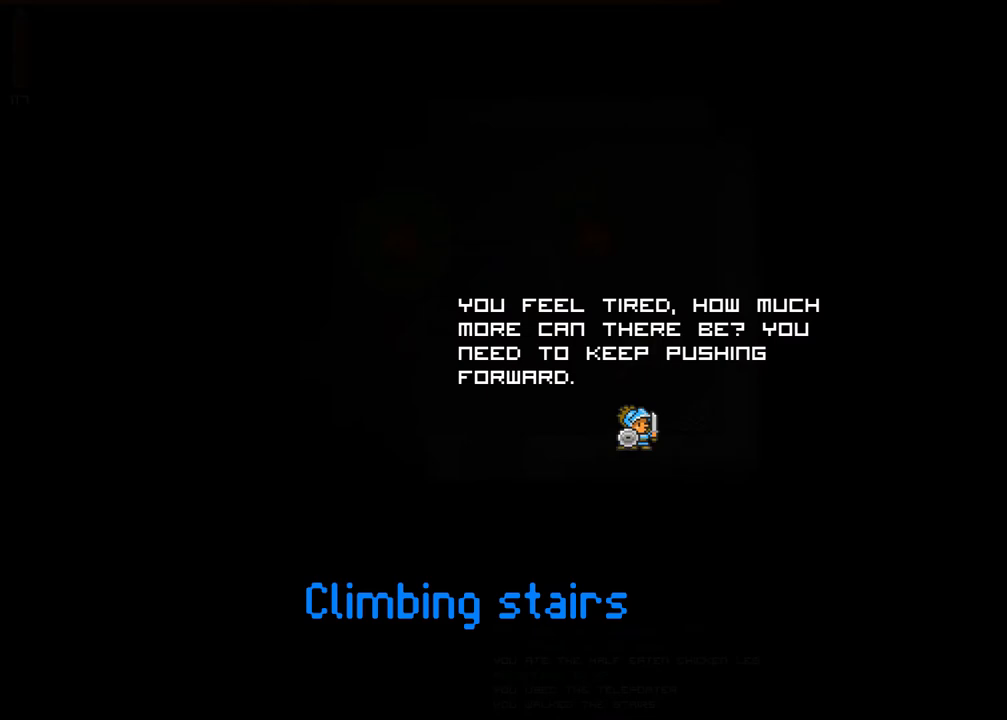
{"buttons": [], "events": [[300, "B", "down"], [400, "B", "up"]]}
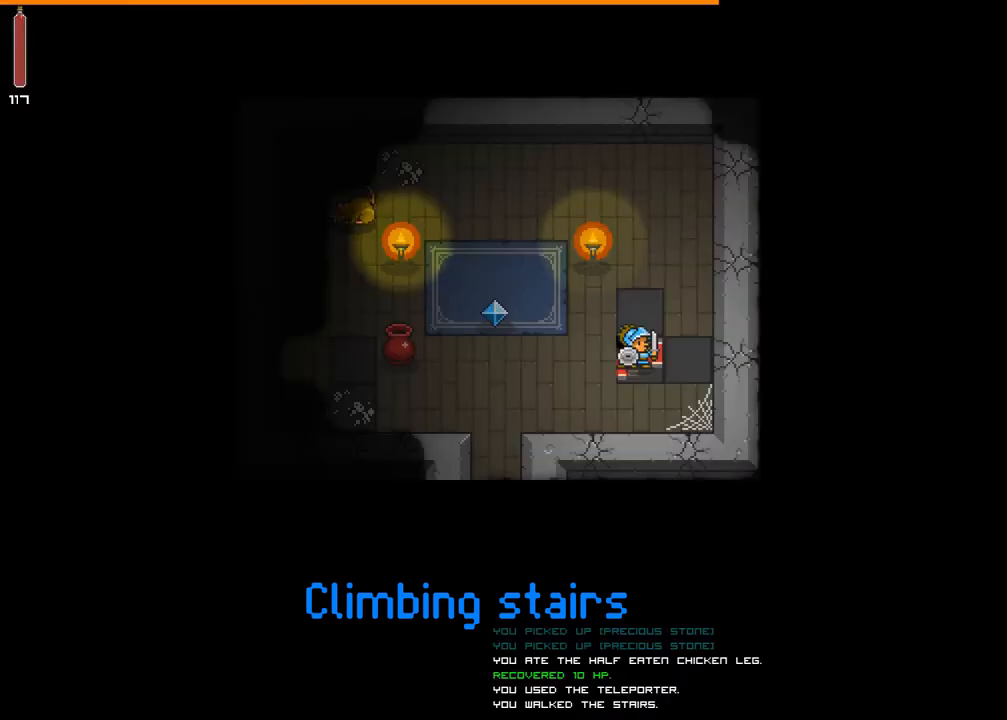
{"buttons": [], "events": []}
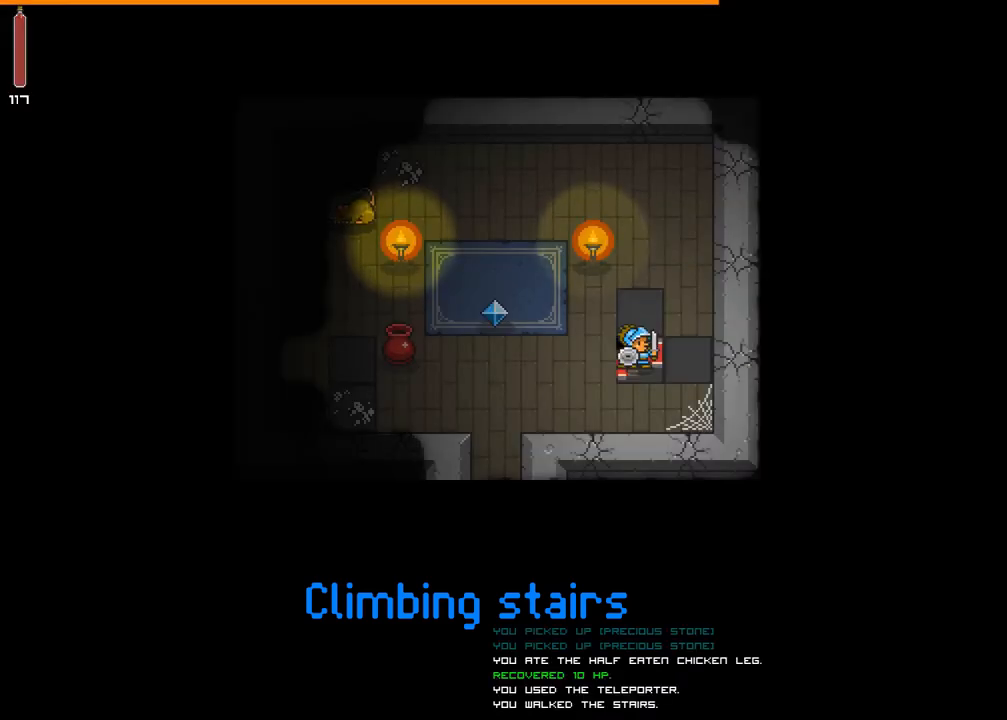
{"buttons": [], "events": []}
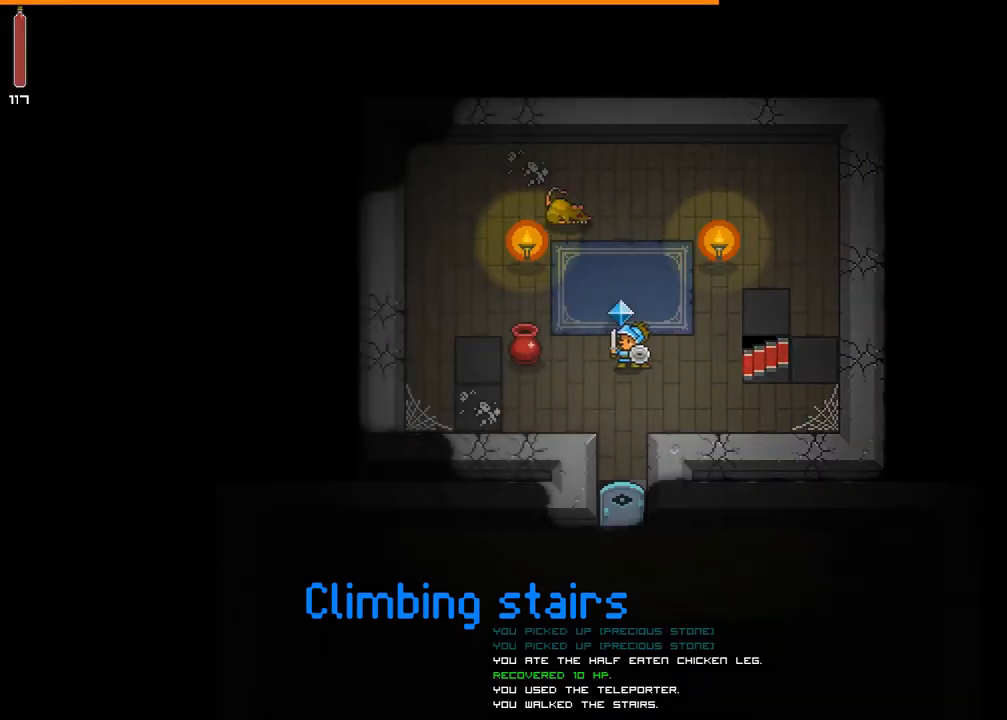
{"buttons": [], "events": []}
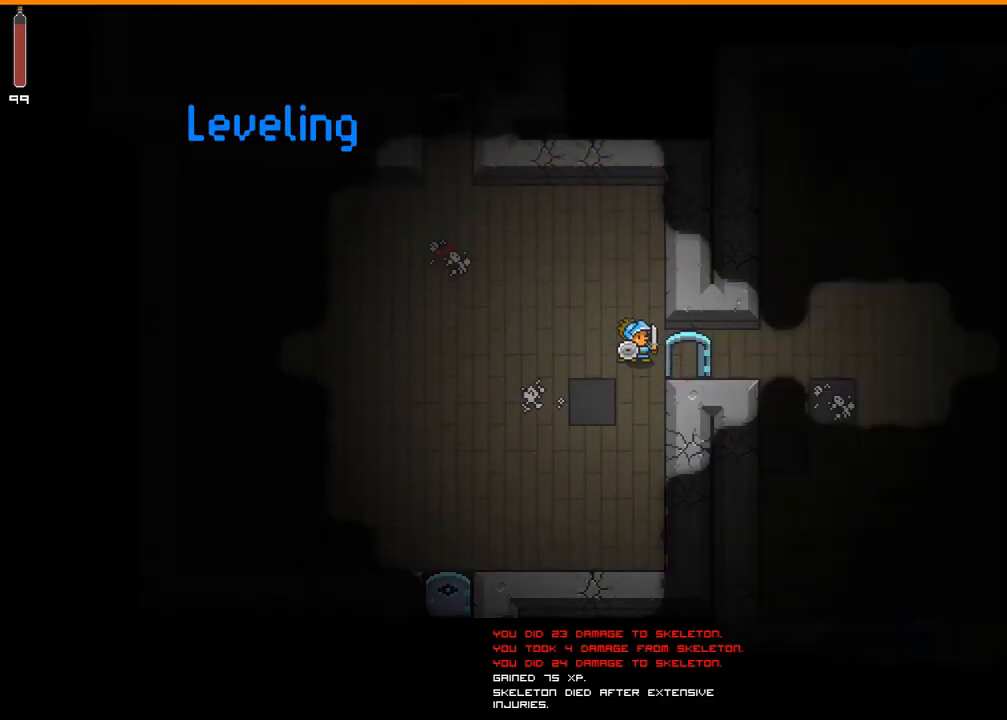
{"buttons": [], "events": []}
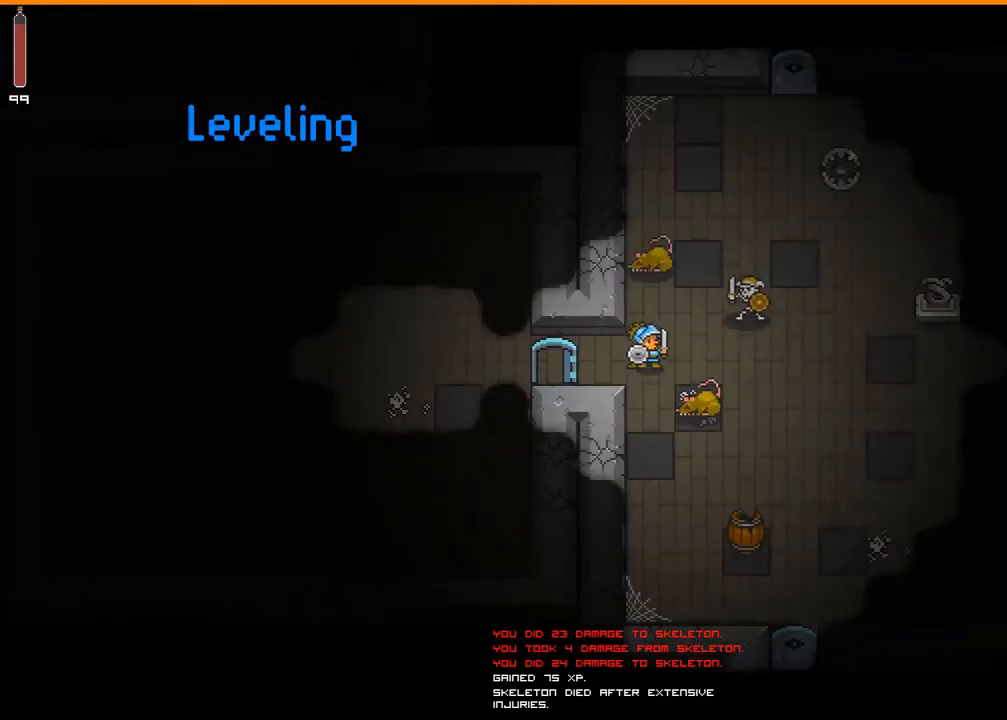
{"buttons": ["DPAD_DOWN"], "events": [[467, "DPAD_DOWN", "down"]]}
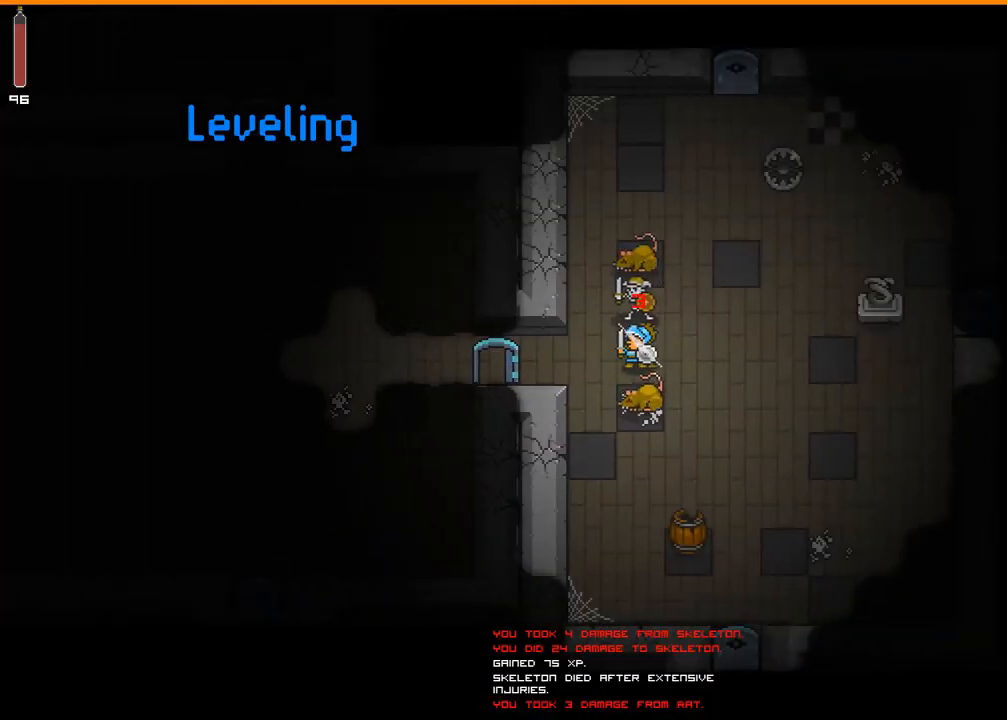
{"buttons": ["DPAD_DOWN"], "events": [[100, "DPAD_DOWN", "up"], [367, "DPAD_DOWN", "down"]]}
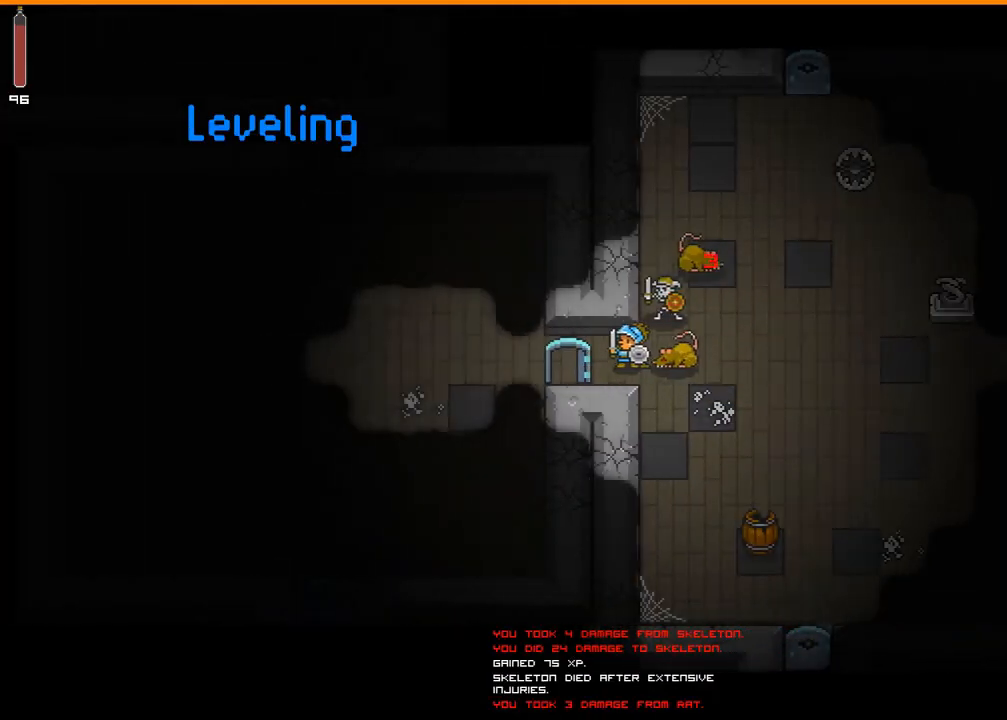
{"buttons": [], "events": [[300, "DPAD_DOWN", "up"]]}